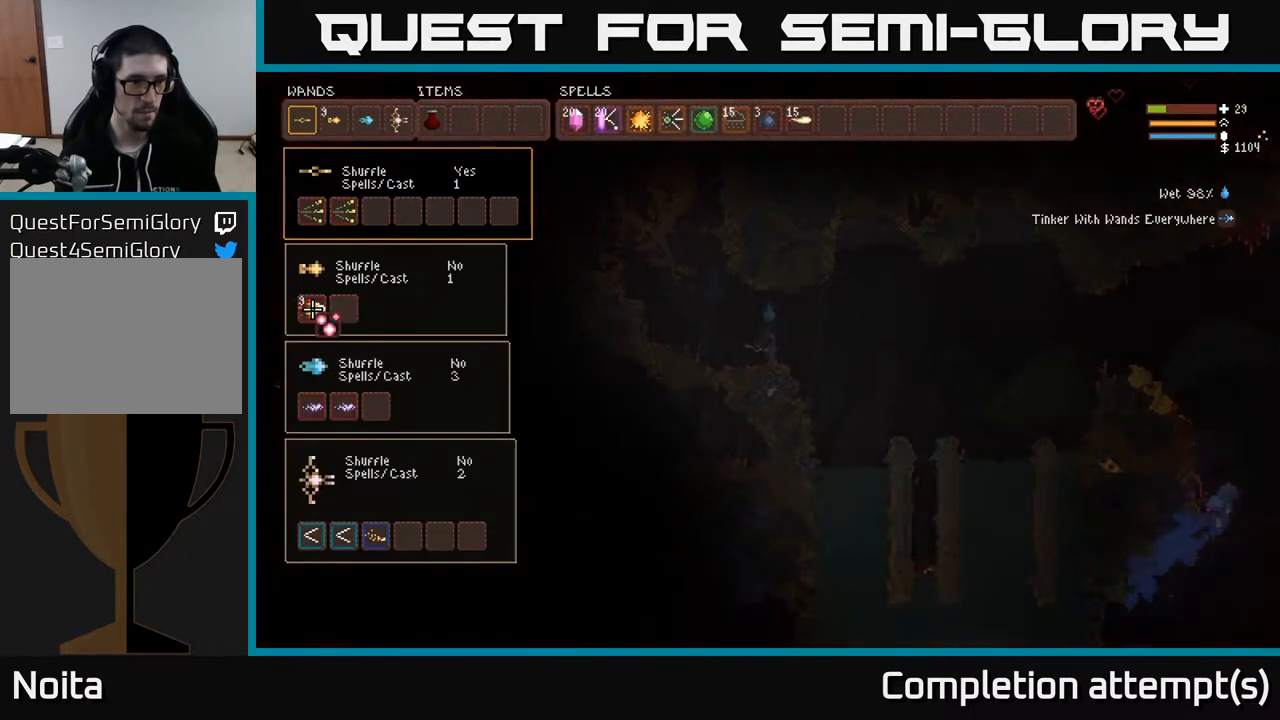
Gameplay with a controller (Xbox layout); each line is a JSON object with the inputs held at the frame after it. "events" lists button and stick changes between this image and that frame as [ms after this image, input, new state], when the widget could be followed in between.
{"buttons": [], "left_stick": "center", "right_stick": "center", "events": []}
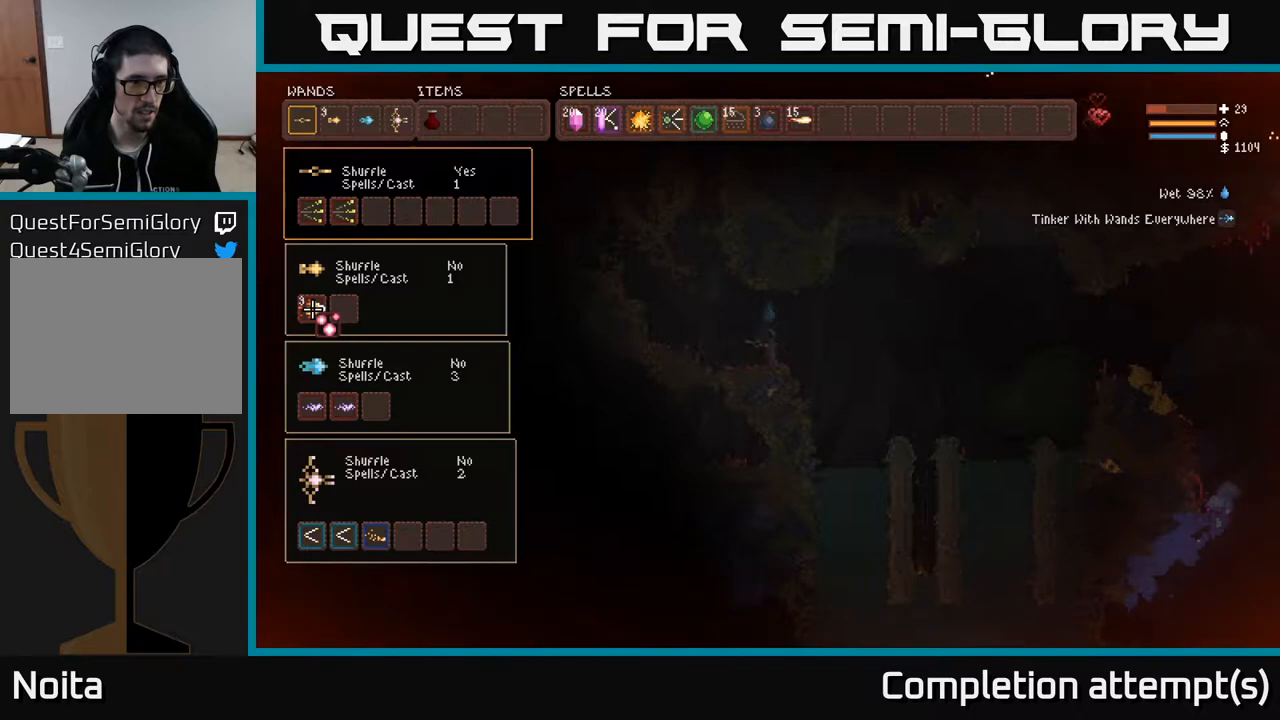
{"buttons": [], "left_stick": "center", "right_stick": "center", "events": [[167, "B", "down"], [233, "B", "up"]]}
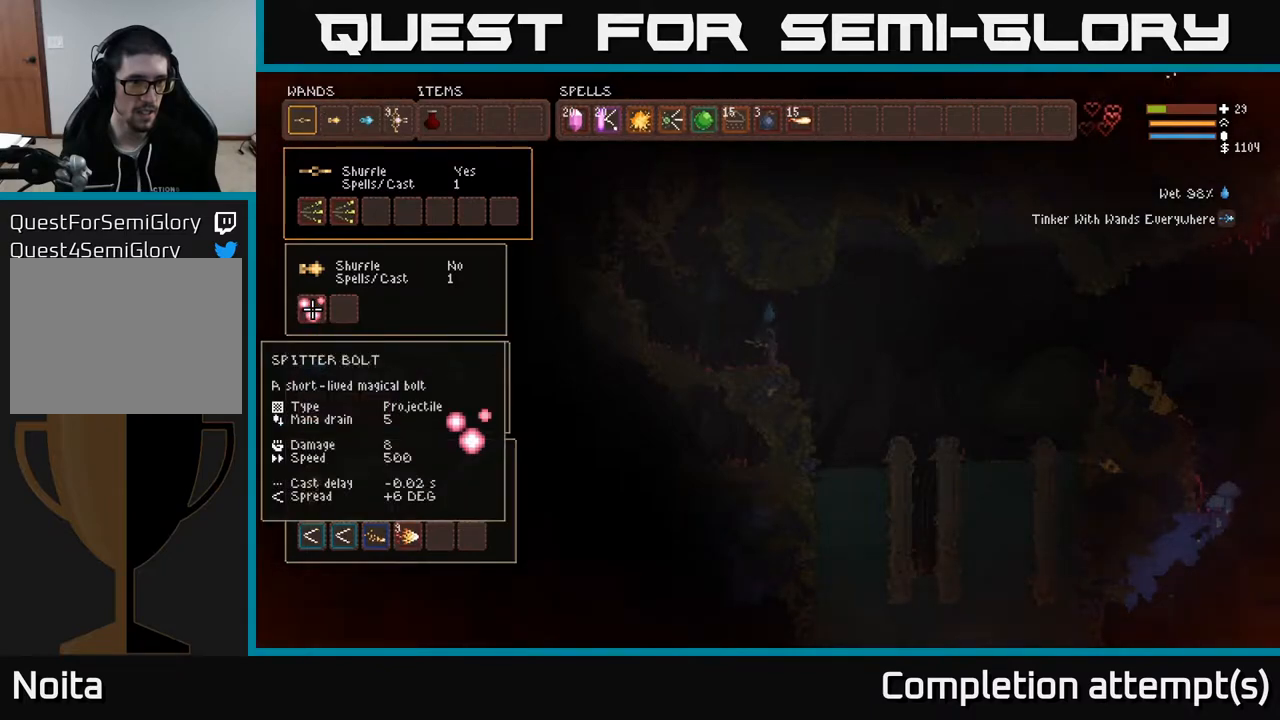
{"buttons": [], "left_stick": "center", "right_stick": "center", "events": [[100, "DPAD_DOWN", "down"], [217, "DPAD_DOWN", "up"], [317, "DPAD_DOWN", "down"], [433, "DPAD_DOWN", "up"]]}
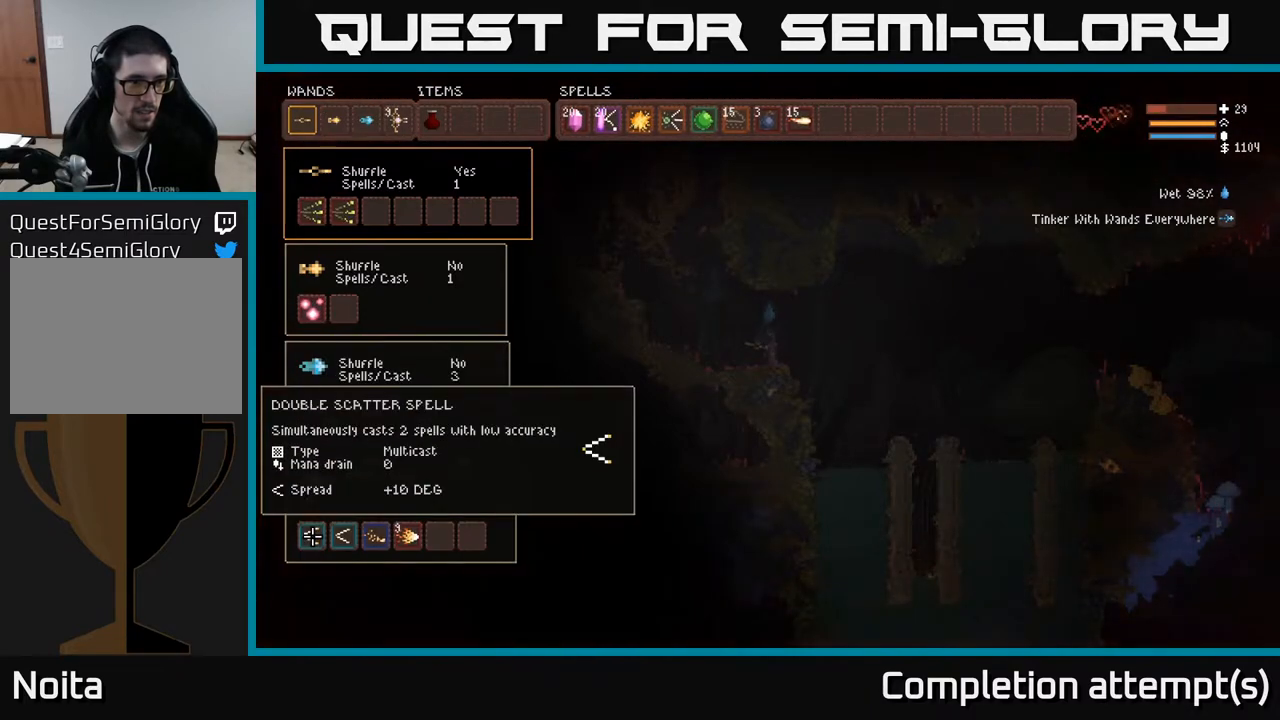
{"buttons": [], "left_stick": "center", "right_stick": "center", "events": [[67, "DPAD_RIGHT", "down"], [167, "DPAD_RIGHT", "up"], [417, "DPAD_RIGHT", "down"], [500, "DPAD_RIGHT", "up"]]}
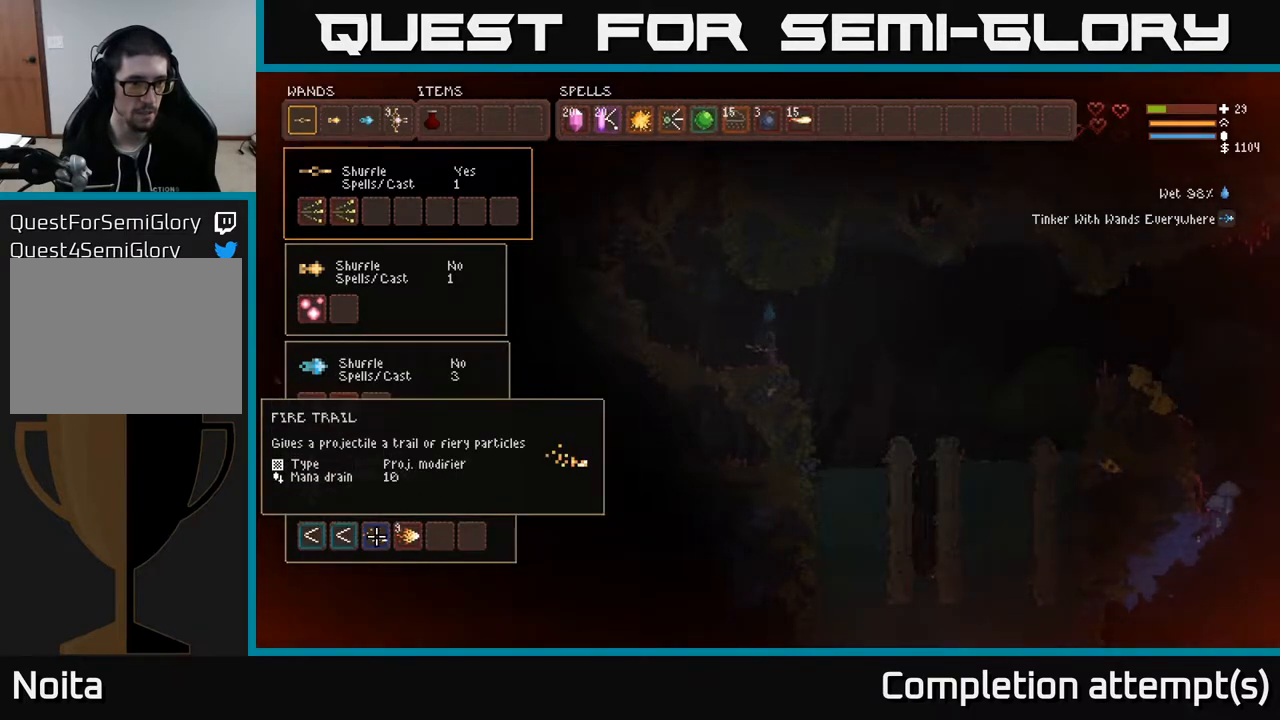
{"buttons": [], "left_stick": "center", "right_stick": "center", "events": [[133, "DPAD_RIGHT", "down"], [267, "DPAD_RIGHT", "up"], [300, "B", "down"], [367, "B", "up"], [383, "DPAD_UP", "down"], [483, "DPAD_UP", "up"]]}
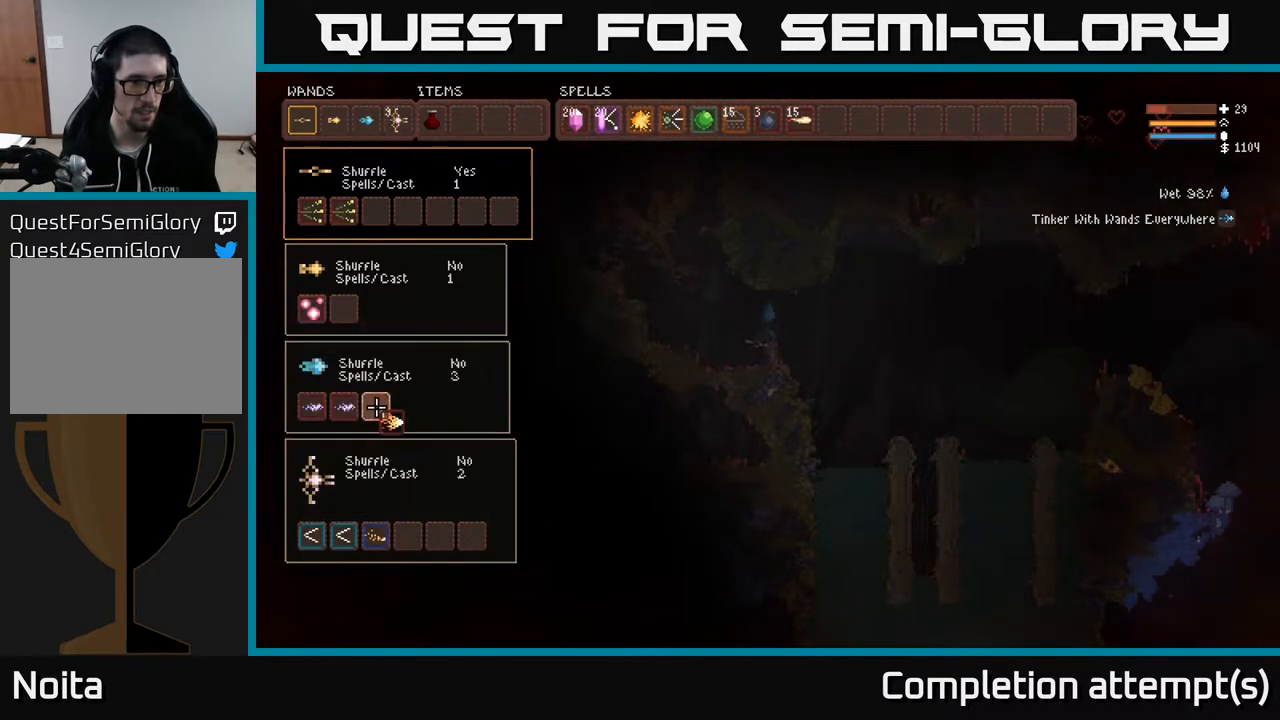
{"buttons": ["B"], "left_stick": "center", "right_stick": "center", "events": [[150, "DPAD_LEFT", "down"], [233, "DPAD_LEFT", "up"], [317, "DPAD_LEFT", "down"], [417, "DPAD_LEFT", "up"], [467, "B", "down"]]}
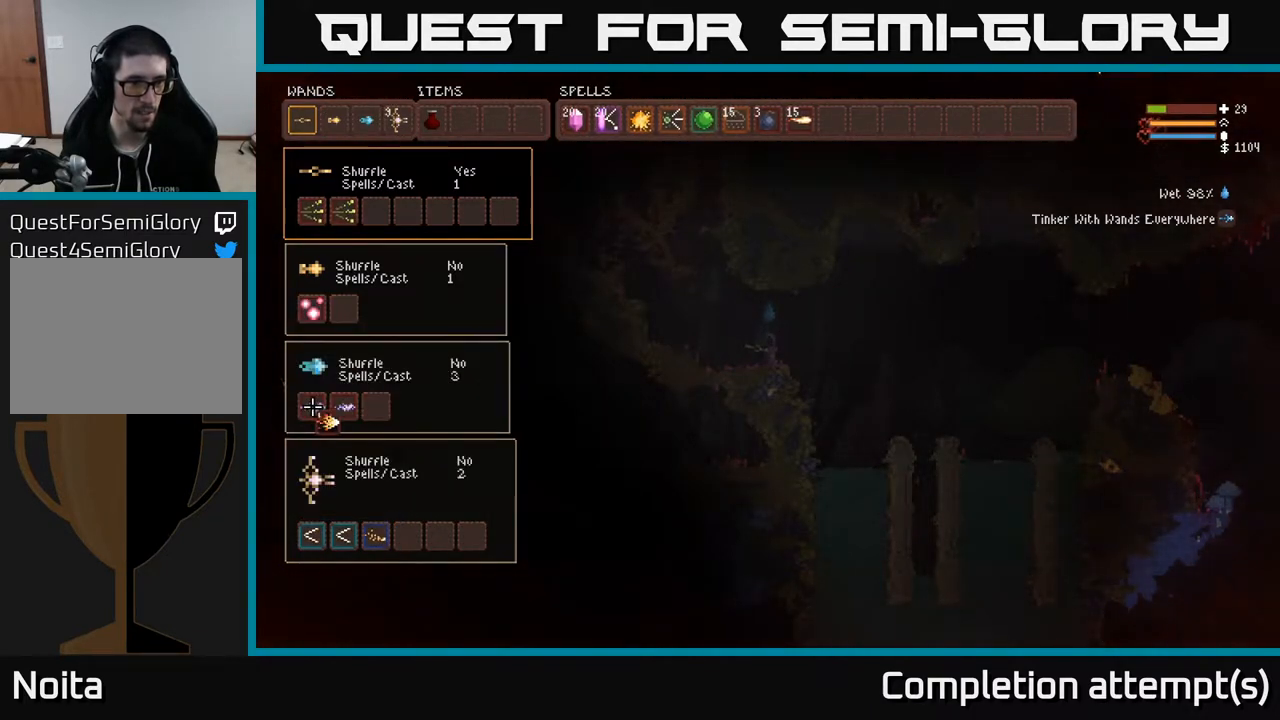
{"buttons": [], "left_stick": "center", "right_stick": "center", "events": [[67, "B", "up"], [100, "DPAD_RIGHT", "down"], [217, "B", "down"], [217, "DPAD_RIGHT", "up"], [317, "B", "up"], [367, "DPAD_DOWN", "down"], [483, "DPAD_DOWN", "up"]]}
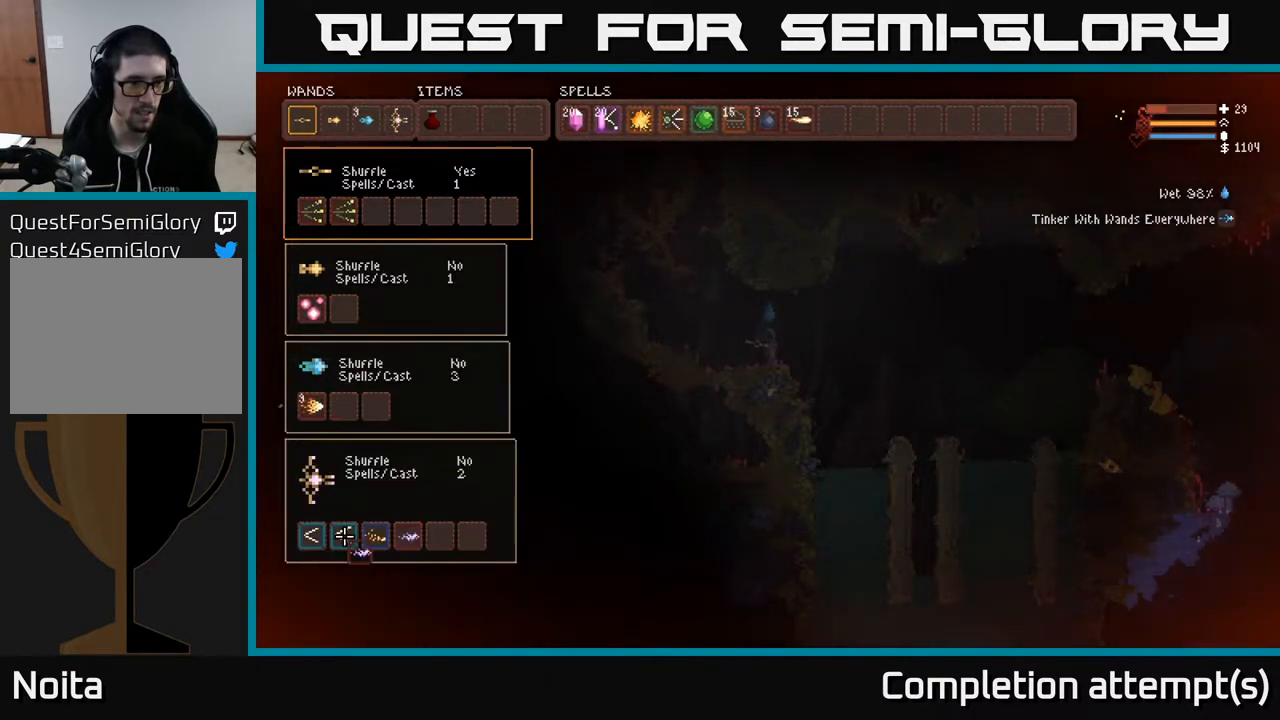
{"buttons": ["DPAD_RIGHT"], "left_stick": "center", "right_stick": "center", "events": [[100, "DPAD_DOWN", "down"], [133, "DPAD_DOWN", "up"], [300, "DPAD_RIGHT", "down"], [367, "DPAD_RIGHT", "up"], [450, "DPAD_RIGHT", "down"]]}
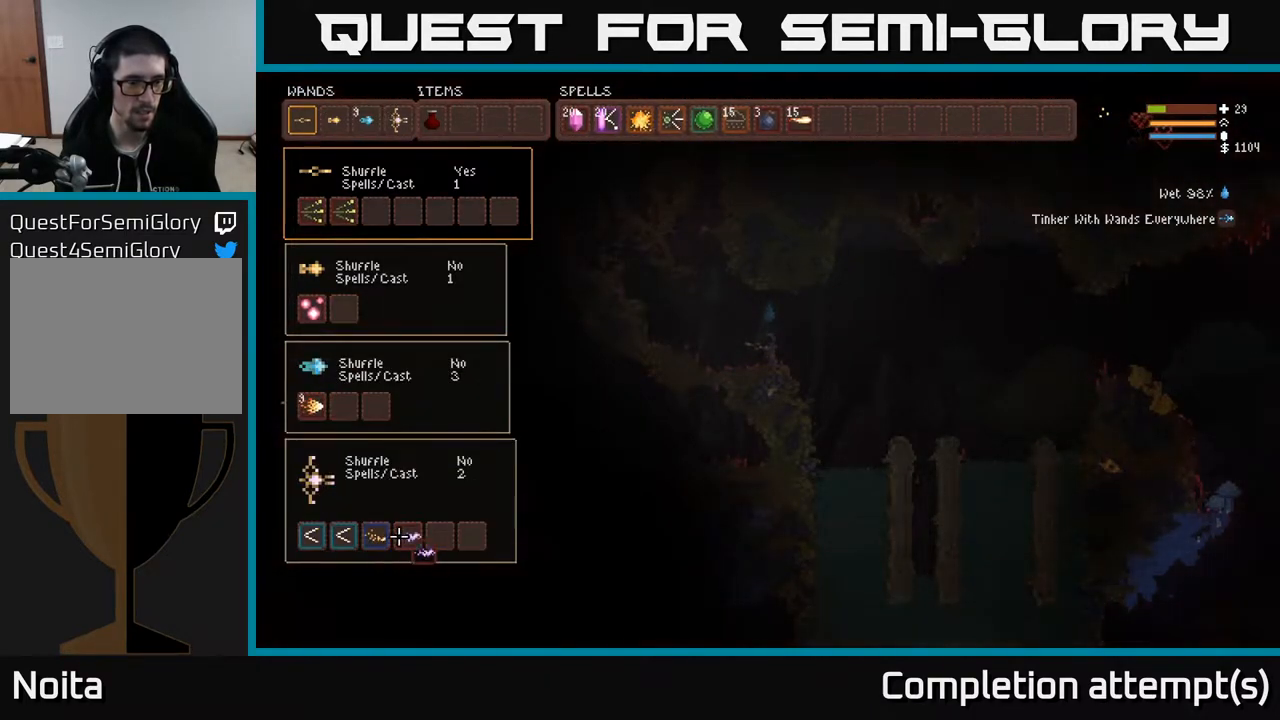
{"buttons": [], "left_stick": "center", "right_stick": "center", "events": [[33, "DPAD_RIGHT", "up"], [117, "DPAD_RIGHT", "down"], [200, "DPAD_RIGHT", "up"], [283, "B", "down"], [383, "B", "up"]]}
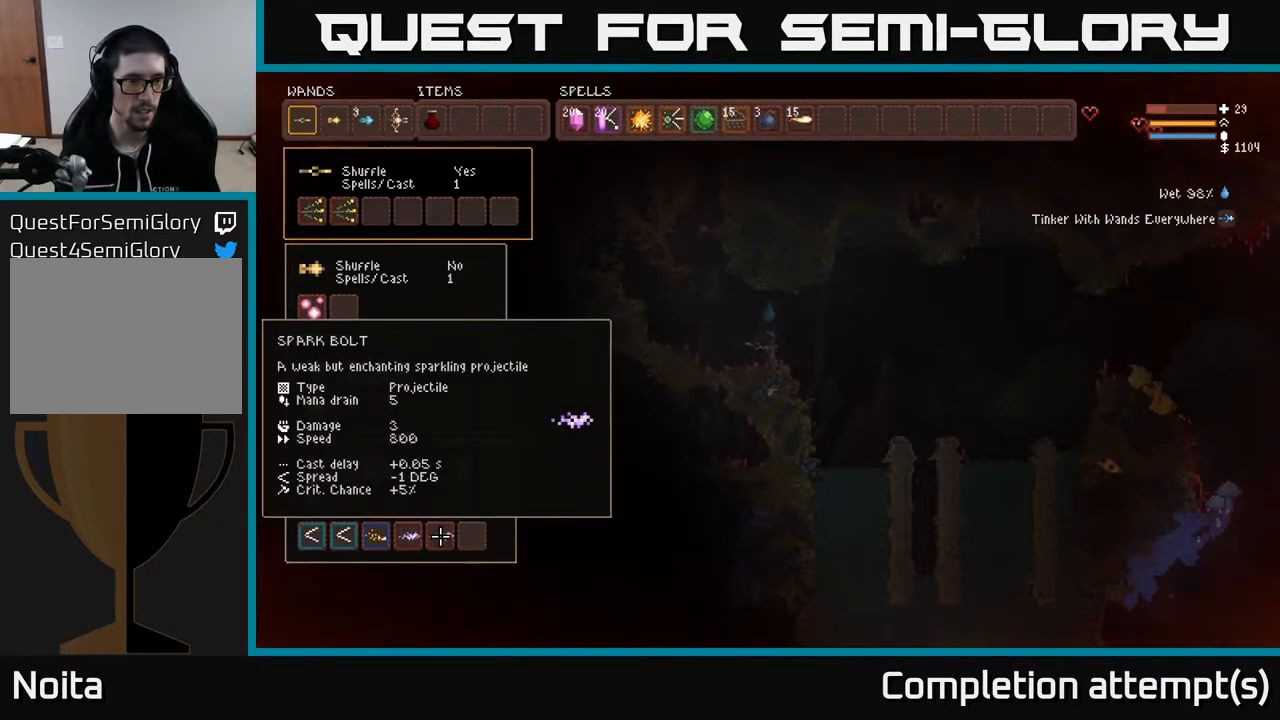
{"buttons": [], "left_stick": "center", "right_stick": "right", "events": [[183, "SELECT", "down"], [283, "SELECT", "up"], [367, "right_stick", "right"]]}
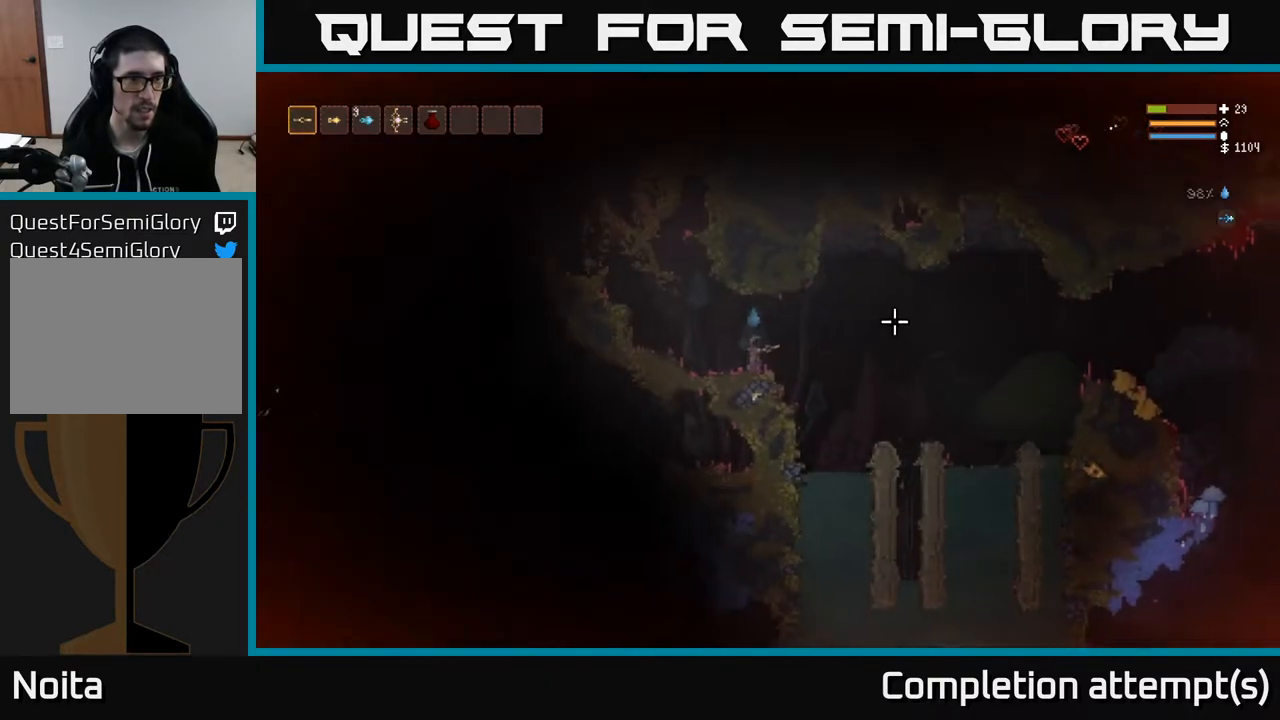
{"buttons": ["R2"], "left_stick": "center", "right_stick": "right", "events": [[117, "R1", "down"], [200, "R1", "up"], [317, "R2", "down"]]}
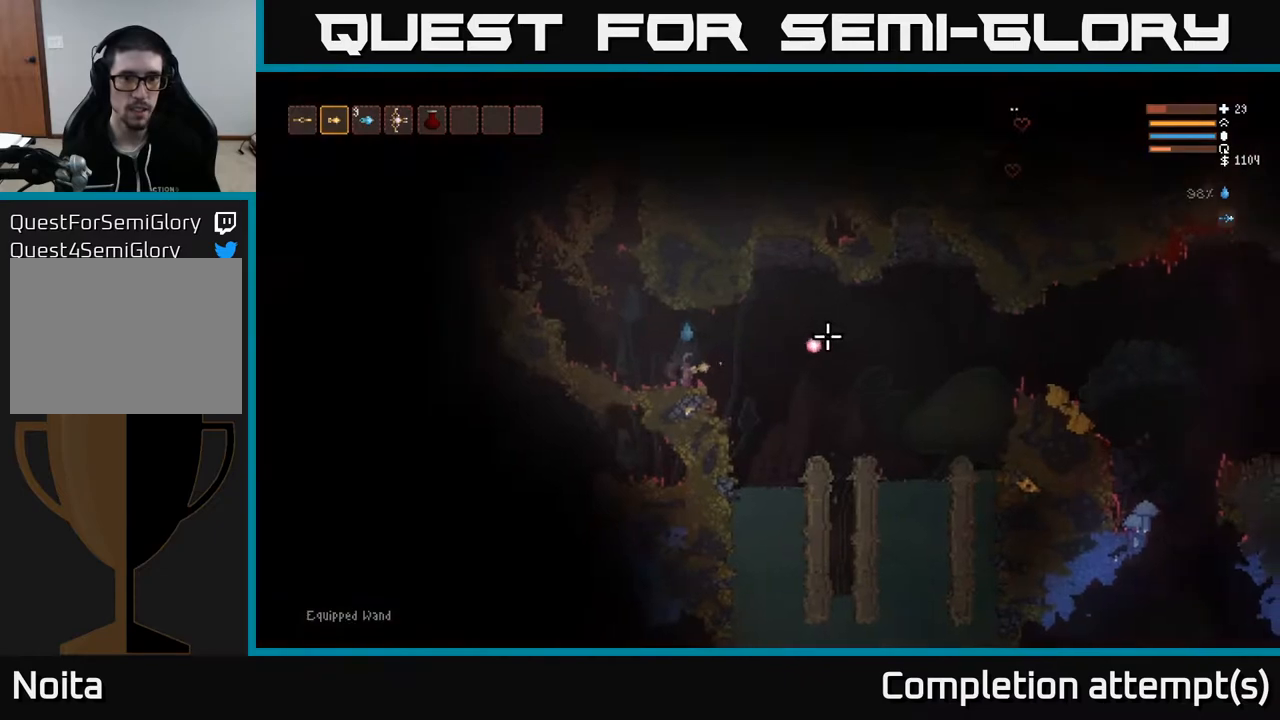
{"buttons": ["R2"], "left_stick": "center", "right_stick": "right", "events": []}
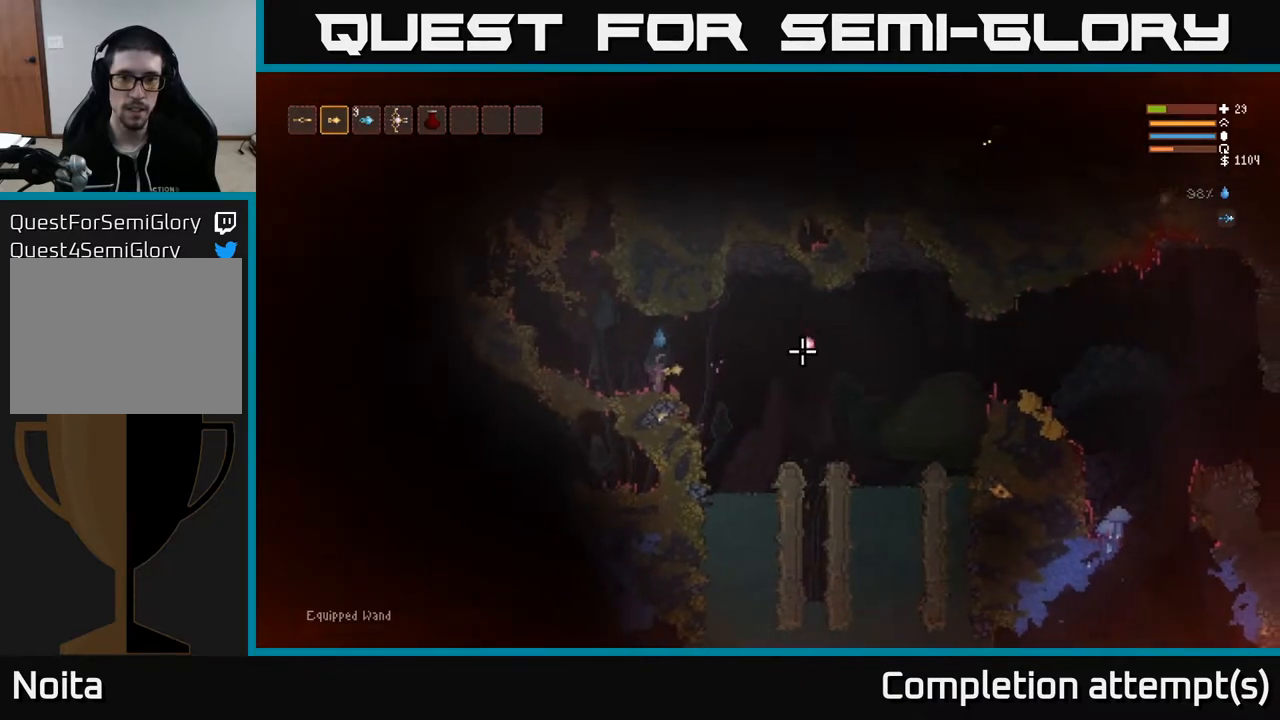
{"buttons": ["R2"], "left_stick": "center", "right_stick": "right", "events": []}
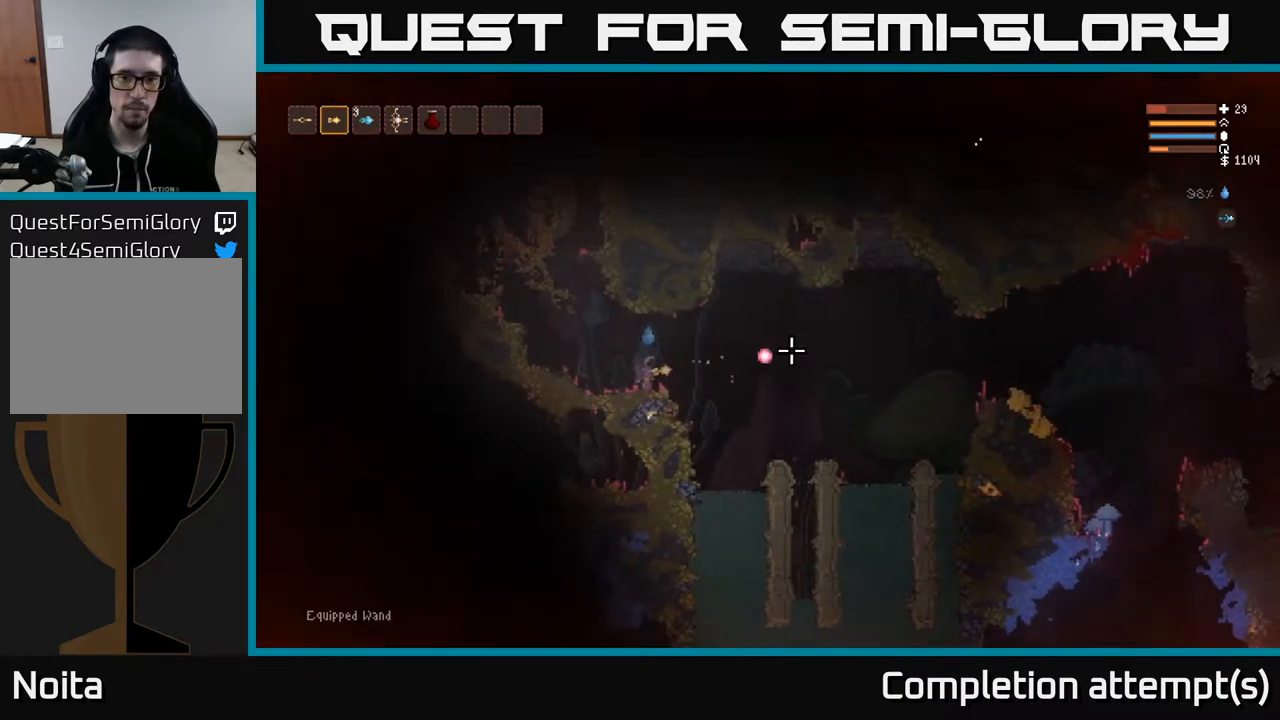
{"buttons": ["R2"], "left_stick": "center", "right_stick": "right", "events": []}
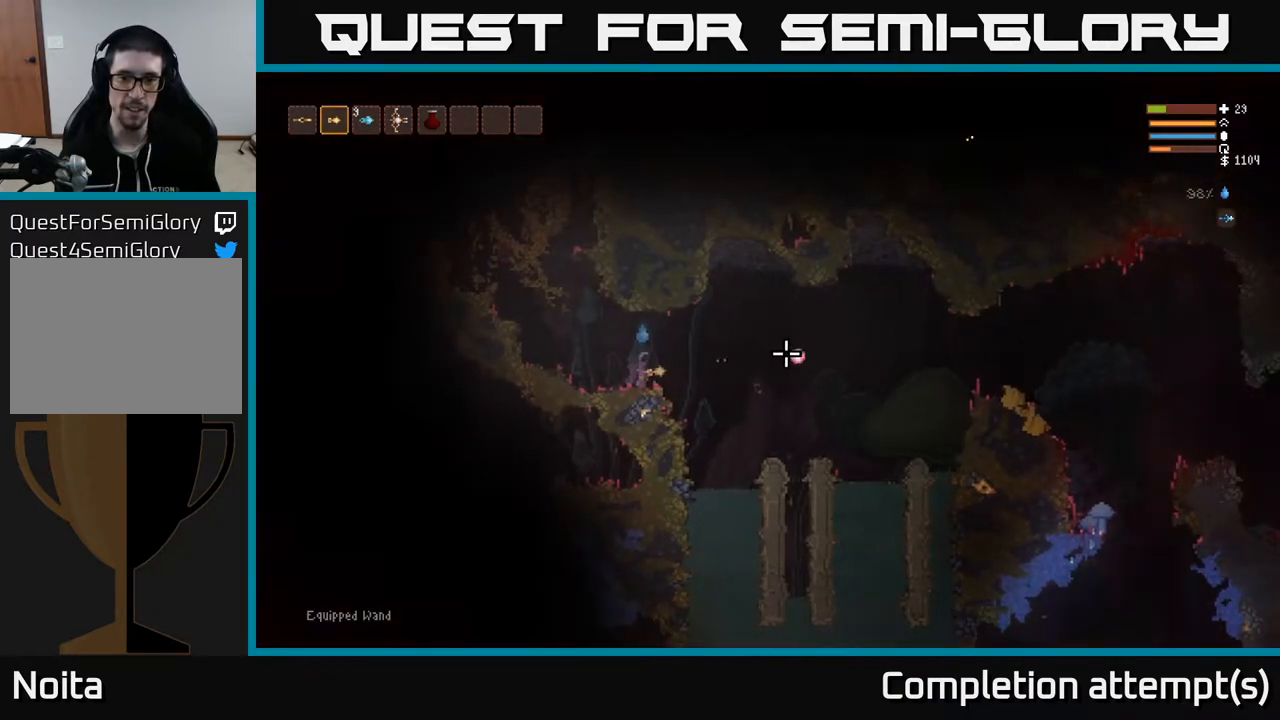
{"buttons": ["R2"], "left_stick": "center", "right_stick": "right", "events": []}
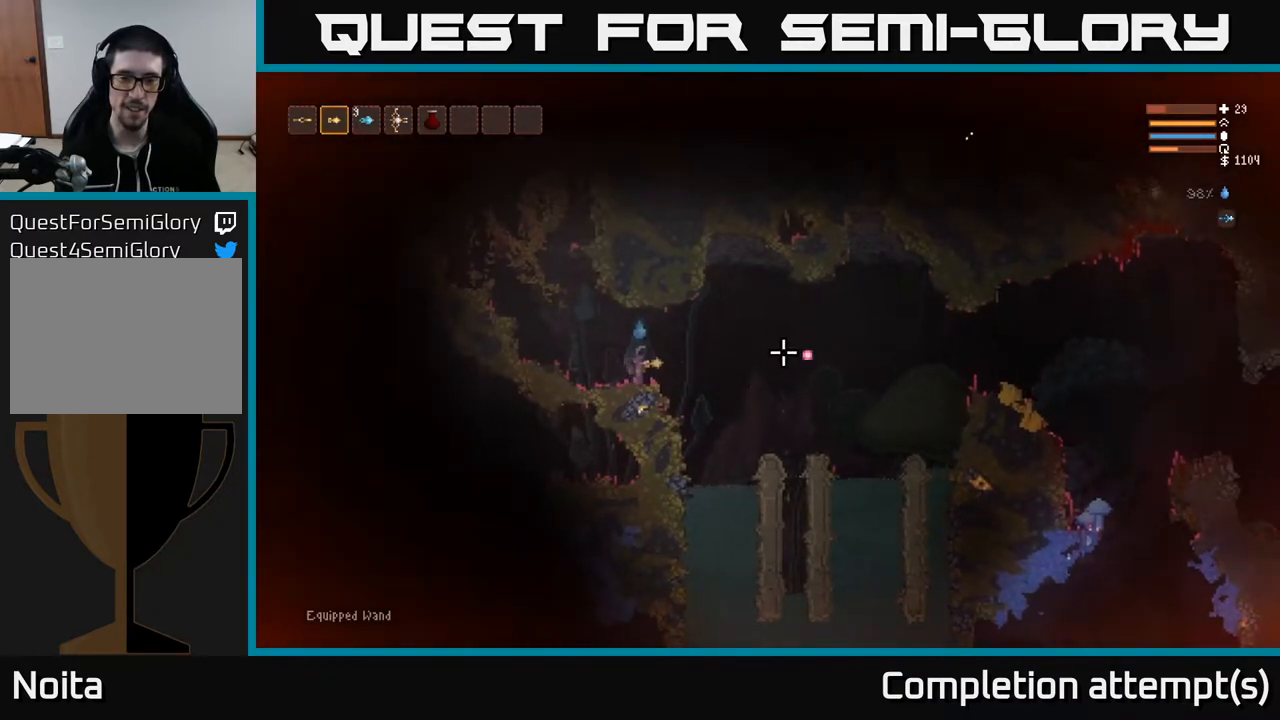
{"buttons": [], "left_stick": "center", "right_stick": "right", "events": [[283, "R2", "up"]]}
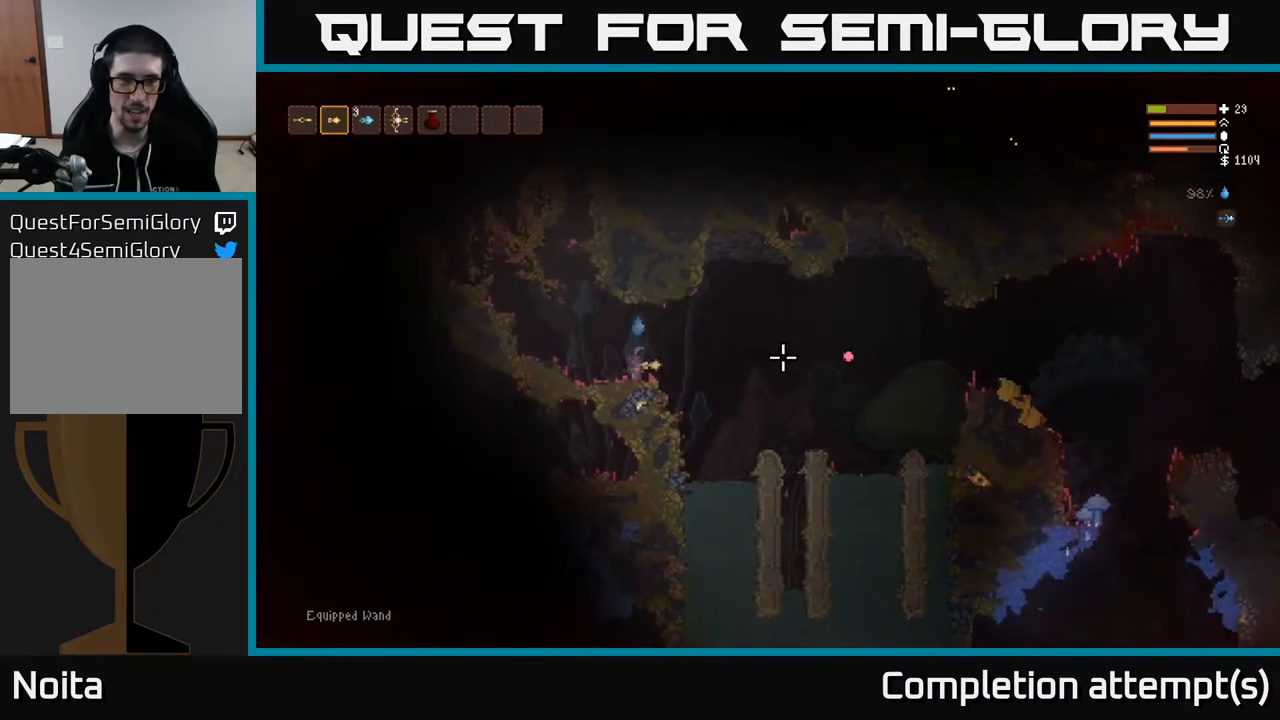
{"buttons": [], "left_stick": "center", "right_stick": "center", "events": [[17, "right_stick", "center"], [283, "SELECT", "down"], [400, "SELECT", "up"]]}
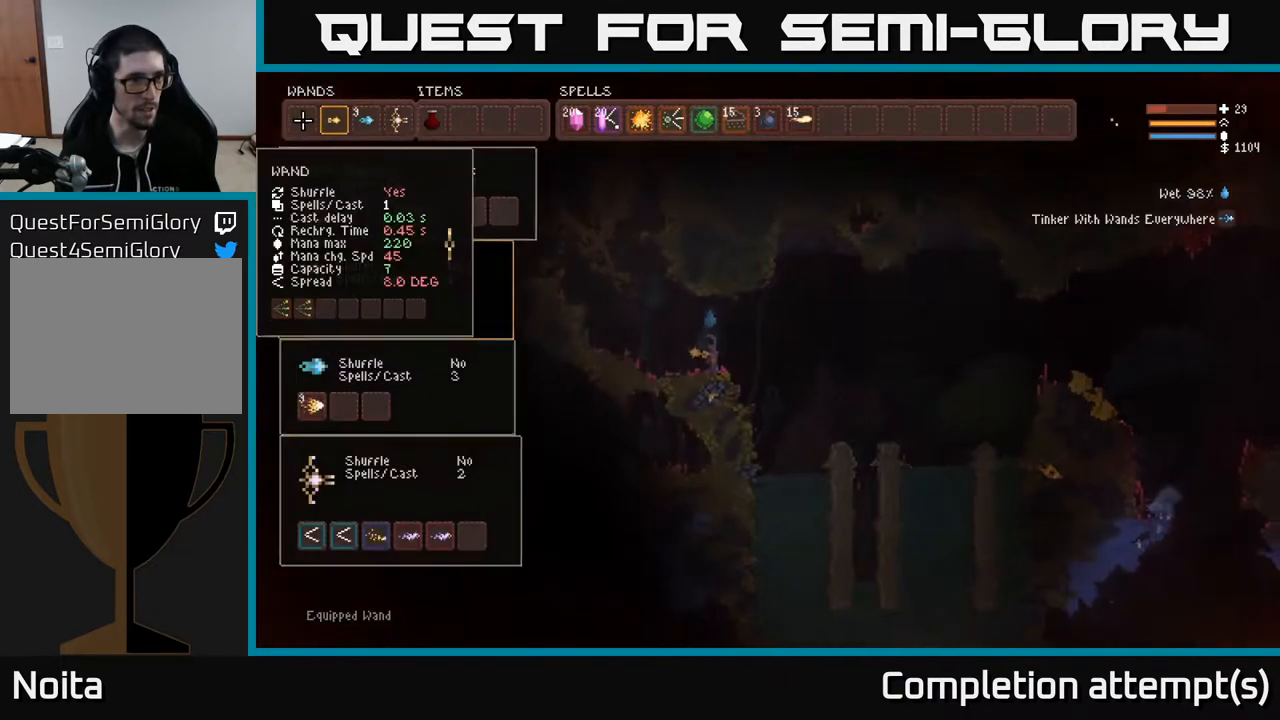
{"buttons": [], "left_stick": "center", "right_stick": "center", "events": []}
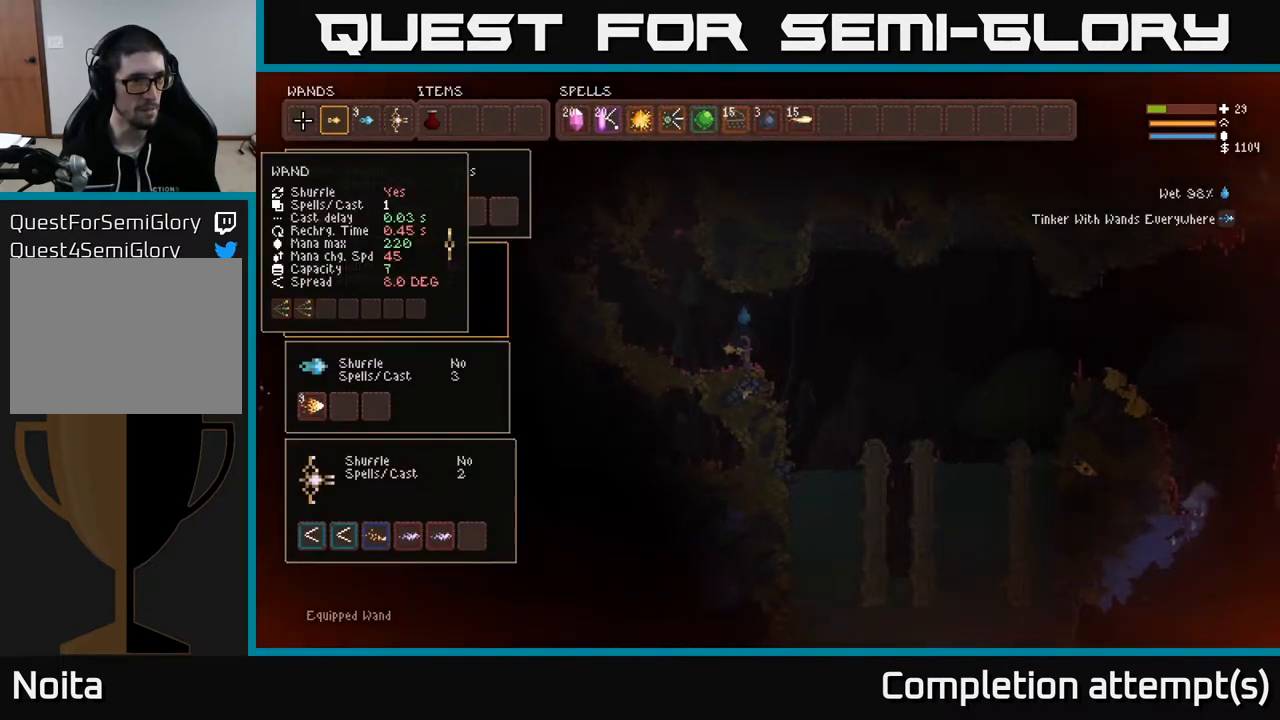
{"buttons": [], "left_stick": "center", "right_stick": "center", "events": [[33, "L1", "down"], [133, "L1", "up"]]}
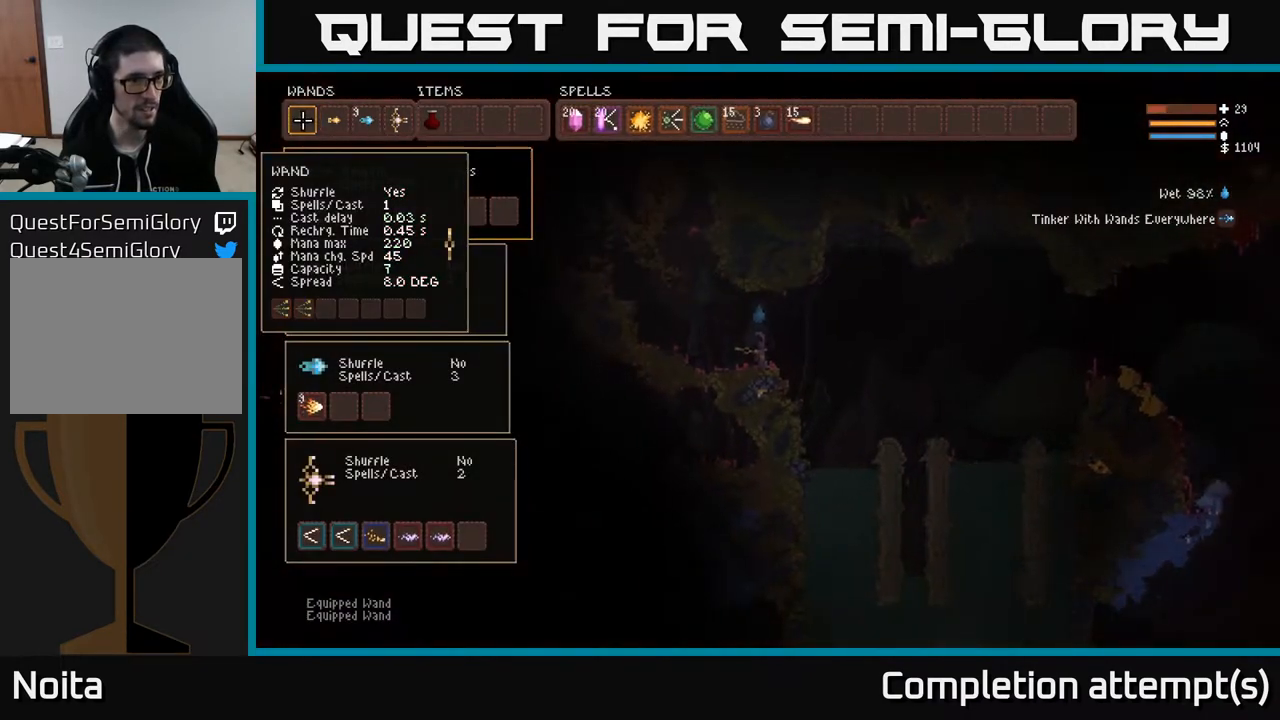
{"buttons": [], "left_stick": "center", "right_stick": "center", "events": []}
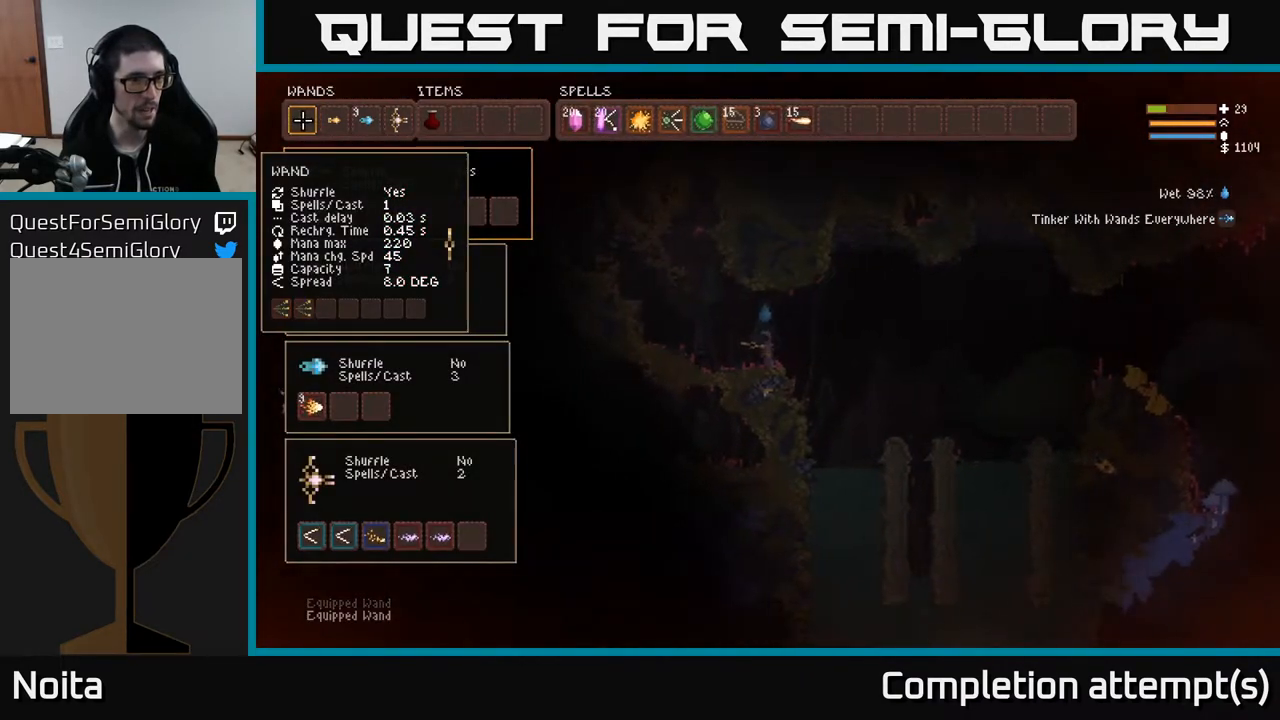
{"buttons": [], "left_stick": "center", "right_stick": "center", "events": []}
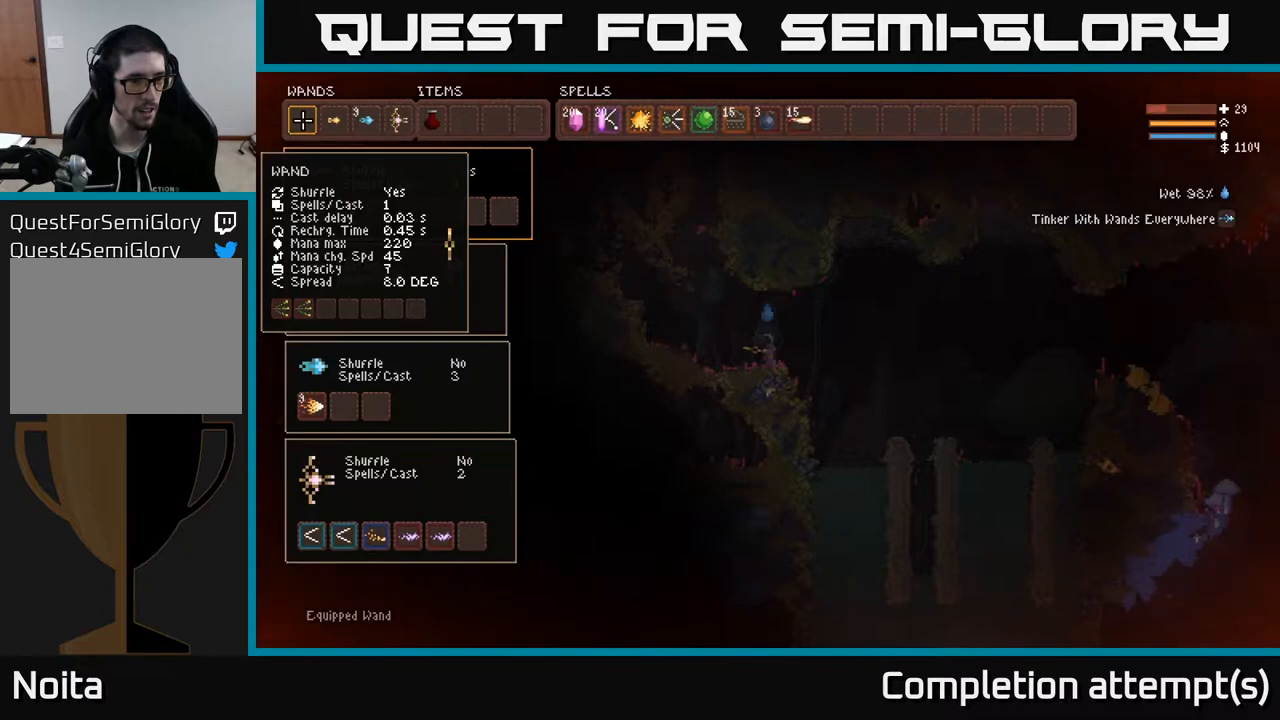
{"buttons": ["DPAD_DOWN"], "left_stick": "center", "right_stick": "center", "events": [[283, "DPAD_DOWN", "down"], [383, "DPAD_DOWN", "up"], [500, "DPAD_DOWN", "down"]]}
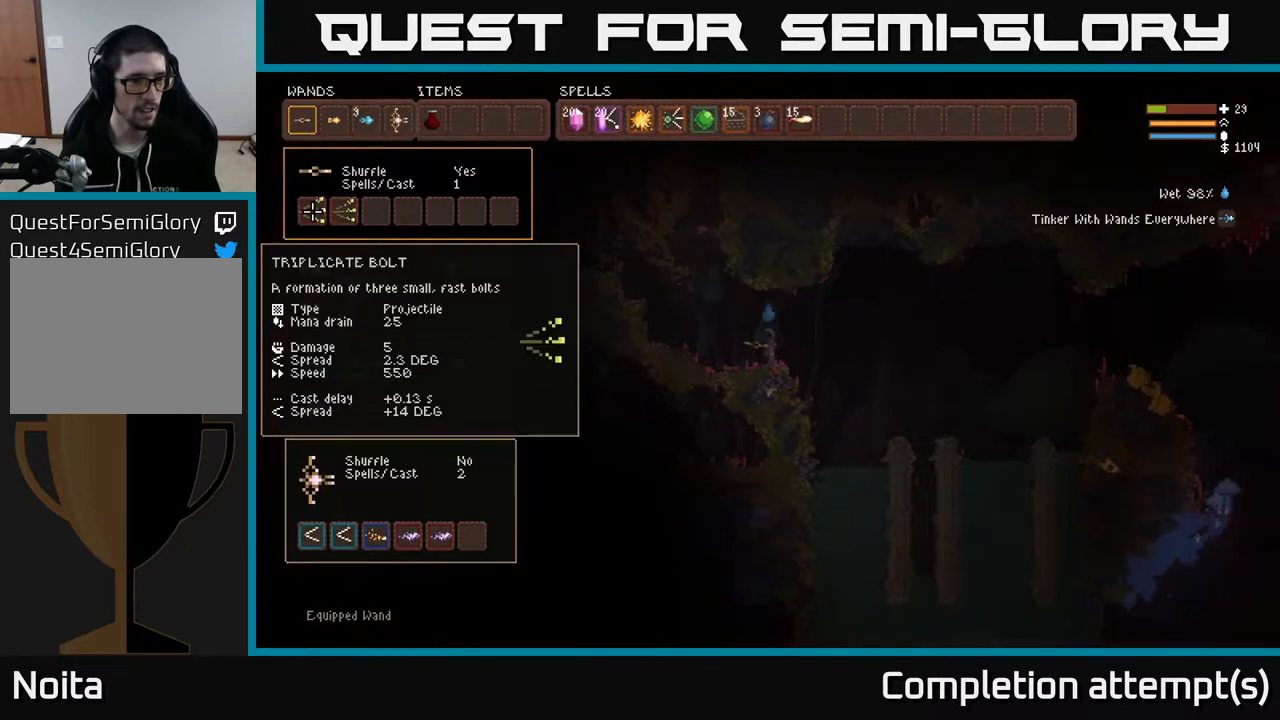
{"buttons": [], "left_stick": "center", "right_stick": "center", "events": [[133, "DPAD_DOWN", "up"], [183, "DPAD_DOWN", "down"], [333, "DPAD_DOWN", "up"]]}
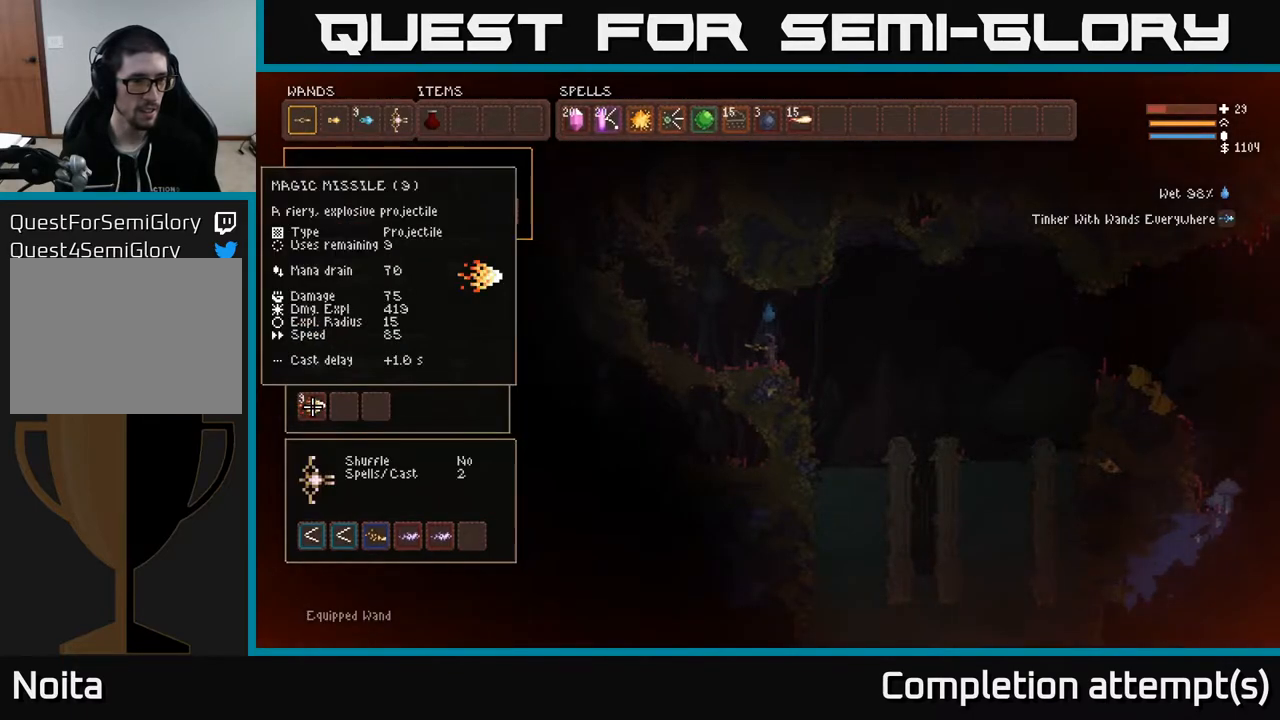
{"buttons": [], "left_stick": "center", "right_stick": "center", "events": [[67, "DPAD_DOWN", "down"], [200, "DPAD_DOWN", "up"]]}
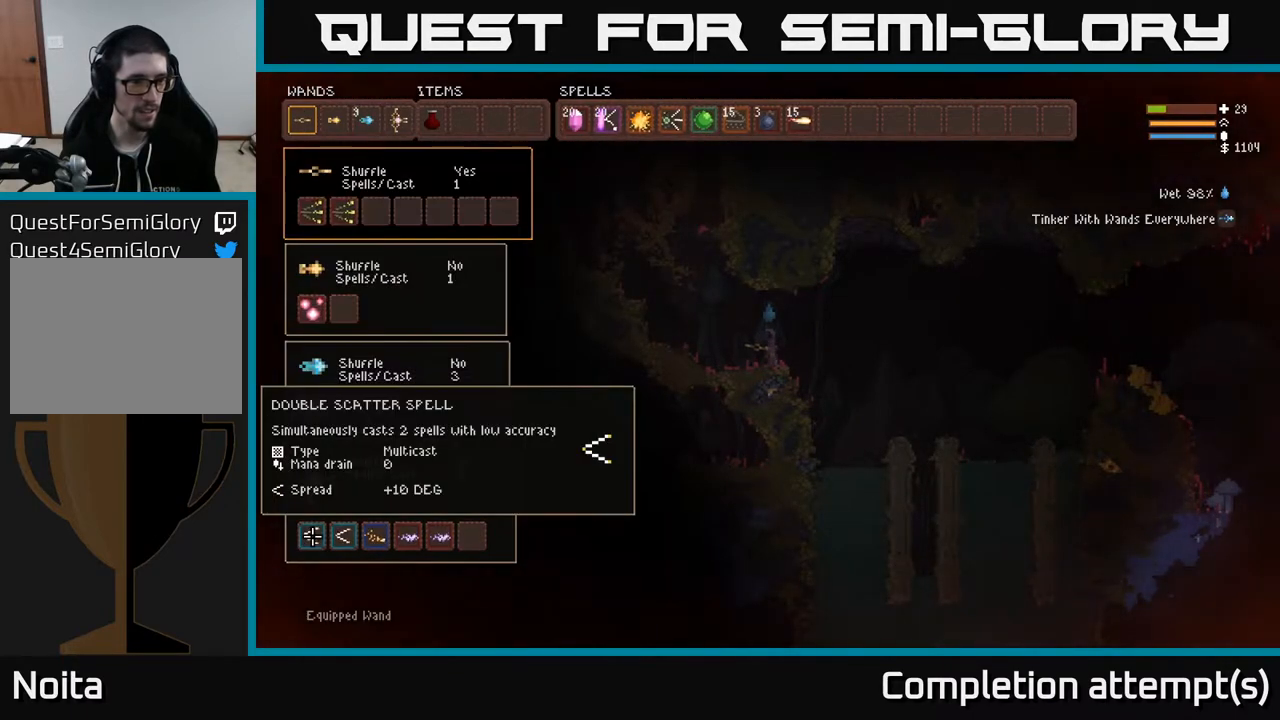
{"buttons": [], "left_stick": "center", "right_stick": "center", "events": [[383, "DPAD_UP", "down"], [433, "DPAD_UP", "up"]]}
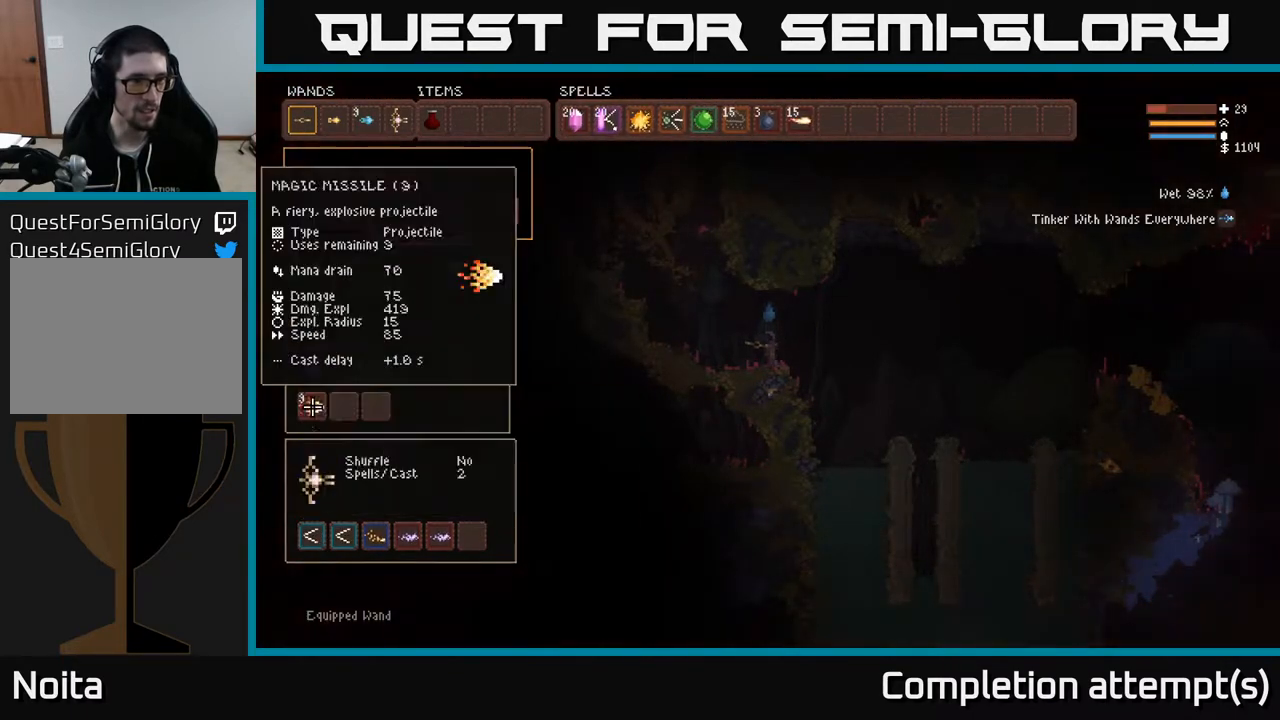
{"buttons": [], "left_stick": "center", "right_stick": "center", "events": [[17, "DPAD_UP", "down"], [100, "DPAD_UP", "up"], [183, "DPAD_UP", "down"], [233, "DPAD_UP", "up"], [333, "DPAD_UP", "down"], [400, "DPAD_UP", "up"]]}
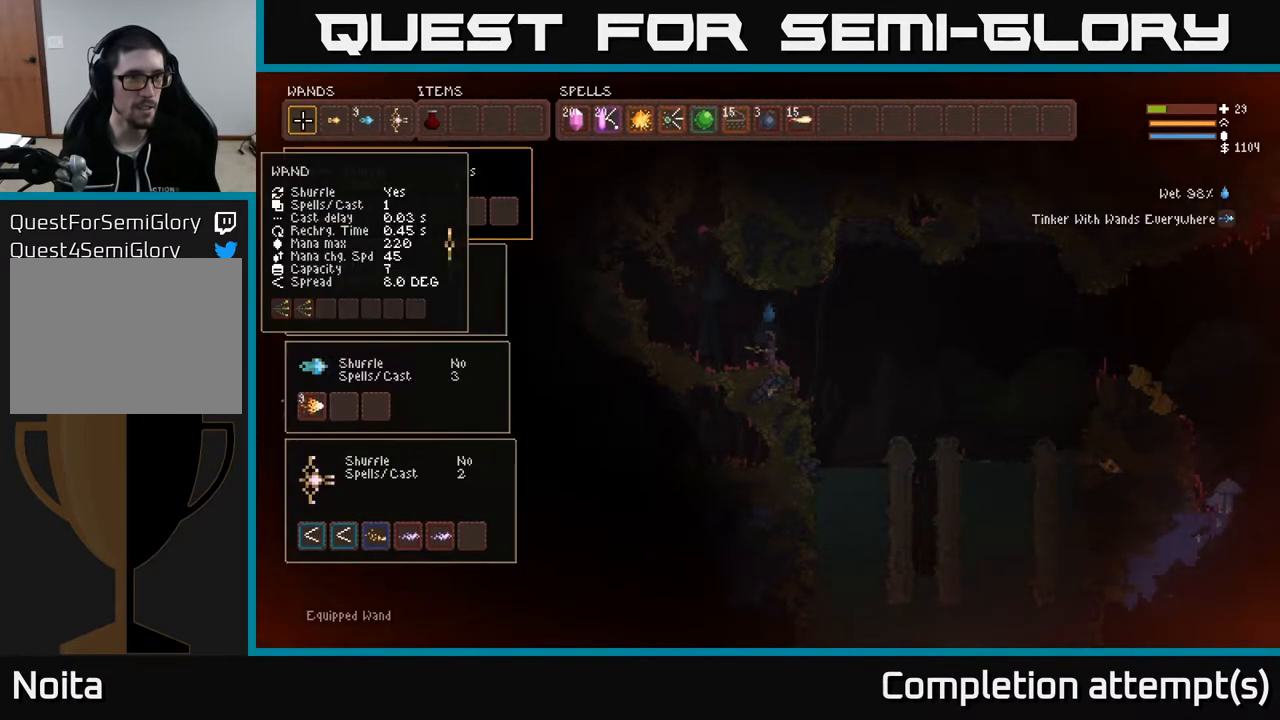
{"buttons": [], "left_stick": "center", "right_stick": "center", "events": [[50, "DPAD_RIGHT", "down"], [133, "DPAD_RIGHT", "up"], [200, "DPAD_RIGHT", "down"], [250, "DPAD_RIGHT", "up"], [333, "DPAD_RIGHT", "down"], [400, "DPAD_RIGHT", "up"]]}